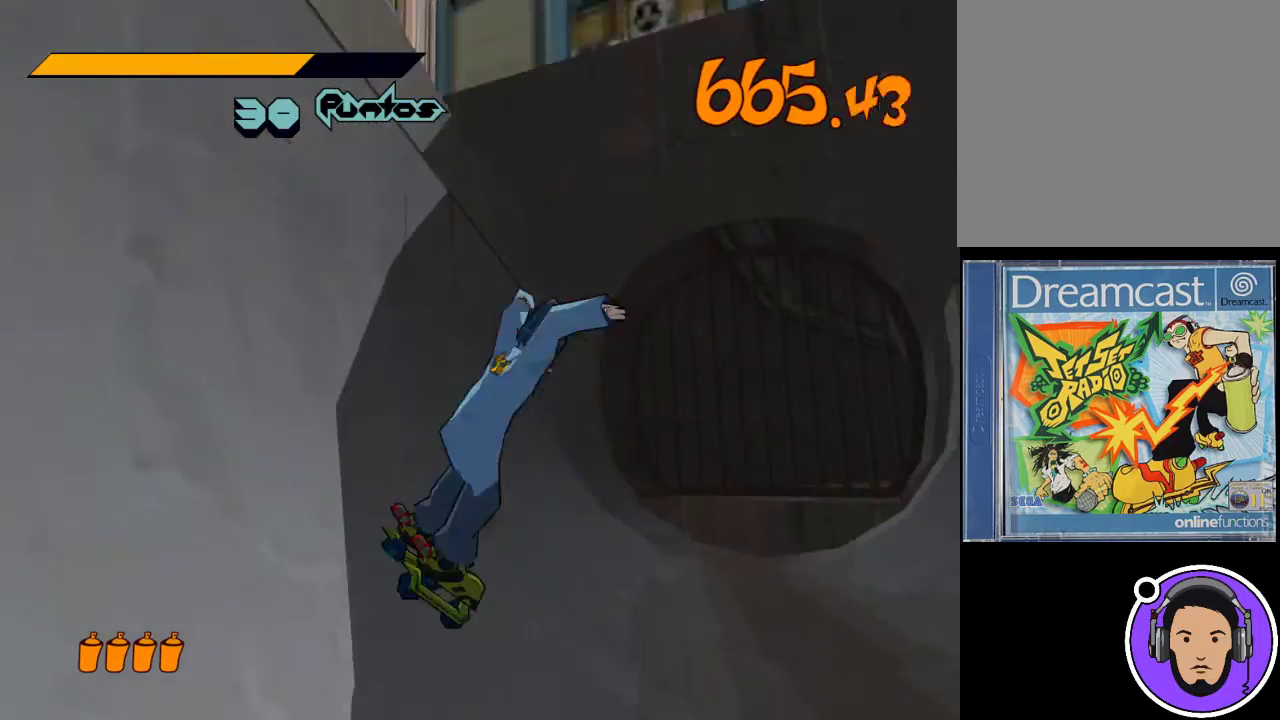
Gameplay with a controller (Xbox layout); each line is a JSON object with the inputs held at the frame after it. "events" lists button and stick changes between this image and that frame as [ms after this image, input, new state], when the widget could be followed in between. Not read: right_stick.
{"buttons": ["R1"], "left_stick": "right", "events": [[333, "R1", "down"], [433, "left_stick", "right"]]}
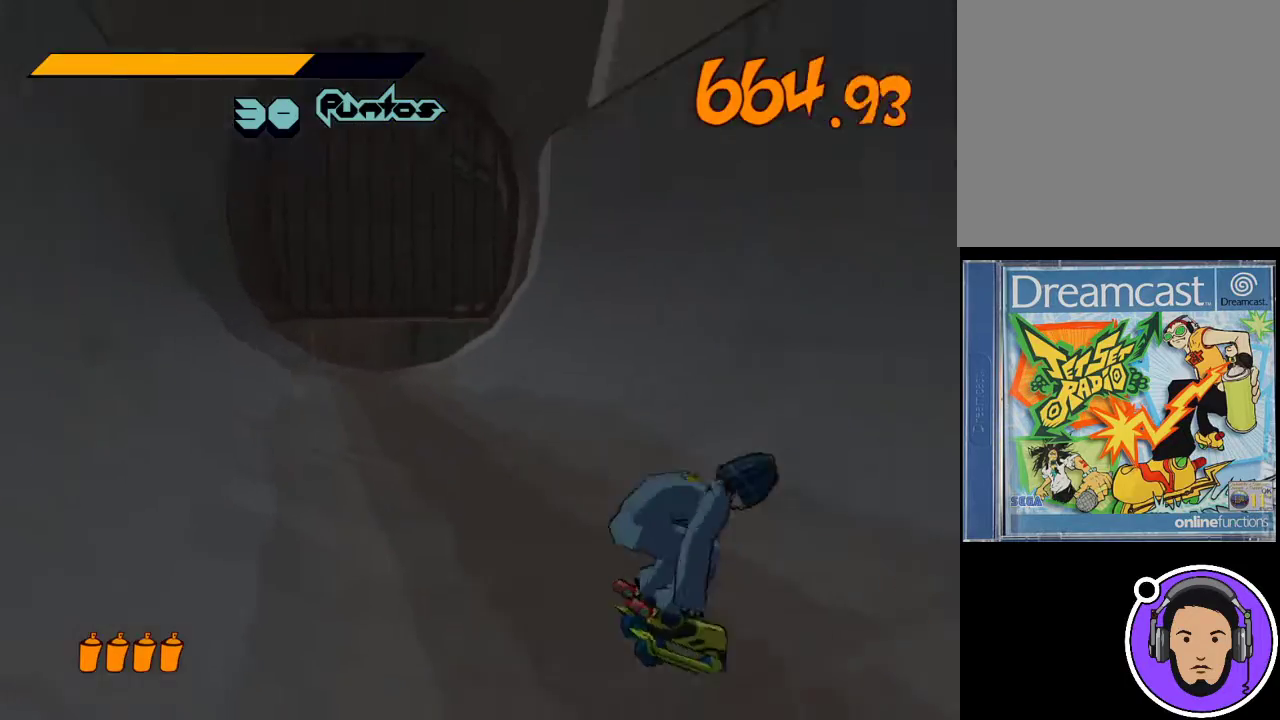
{"buttons": ["X", "R1"], "left_stick": "up-left", "events": [[100, "left_stick", "up-right"], [300, "left_stick", "up"], [367, "X", "down"], [467, "left_stick", "up-left"]]}
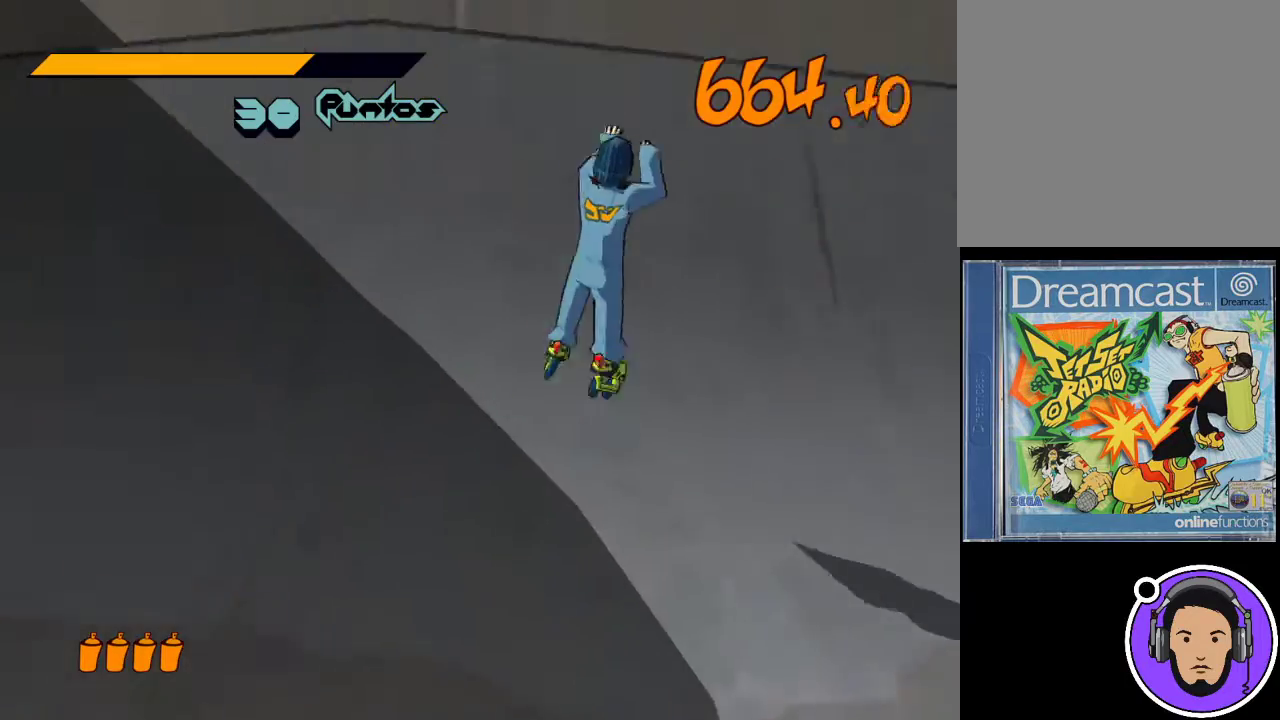
{"buttons": ["X", "R1"], "left_stick": "left", "events": [[267, "left_stick", "left"]]}
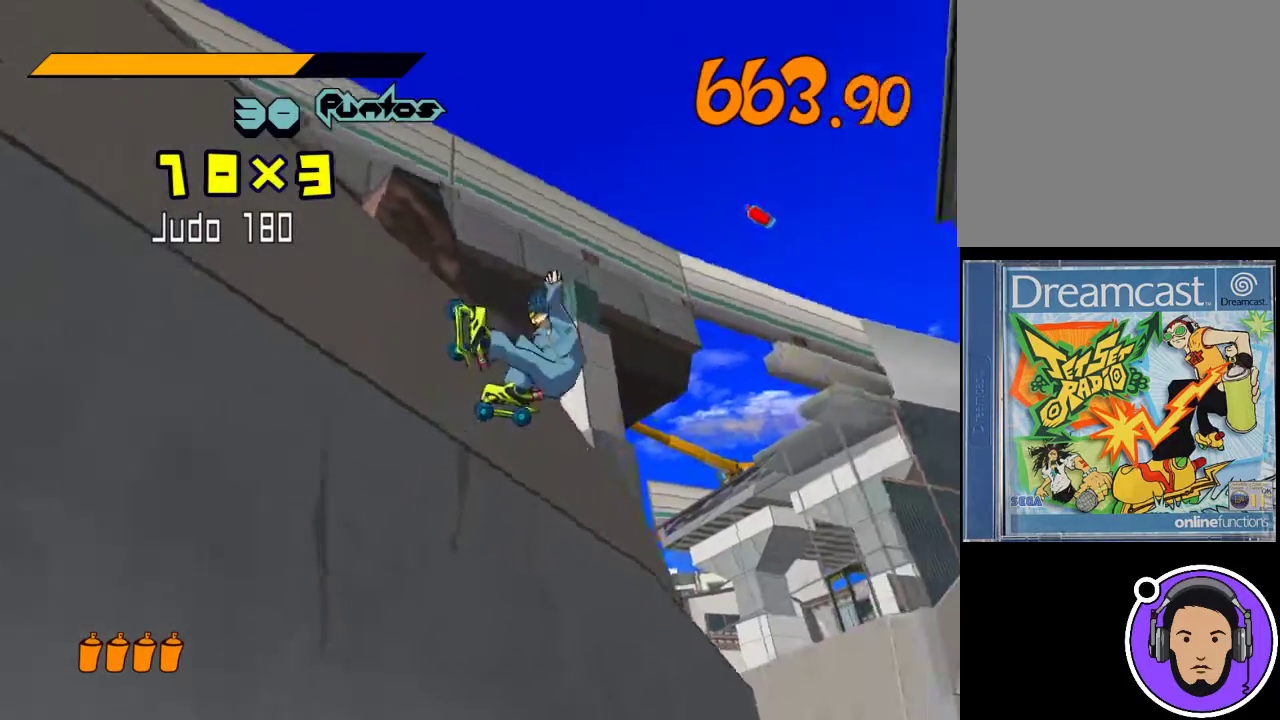
{"buttons": ["R1"], "left_stick": "down-left", "events": [[133, "left_stick", "down-left"], [433, "X", "up"]]}
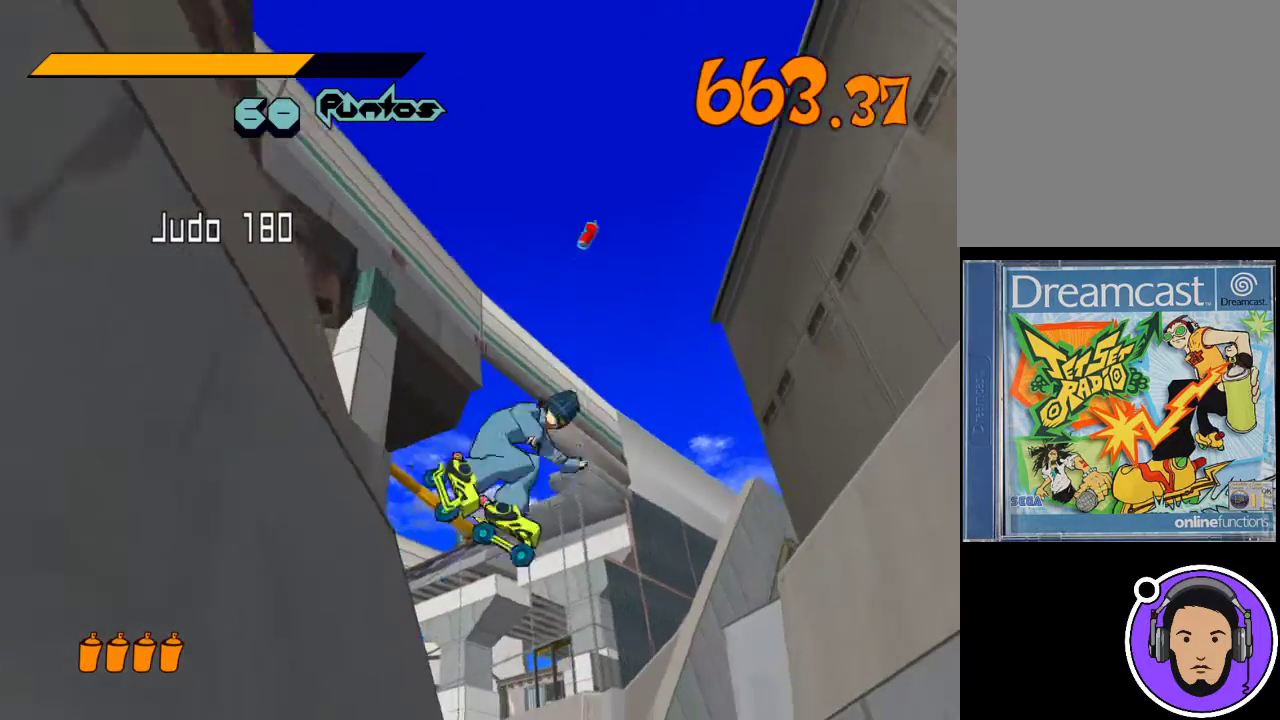
{"buttons": [], "left_stick": "down-right", "events": [[33, "R1", "up"], [267, "left_stick", "down-right"]]}
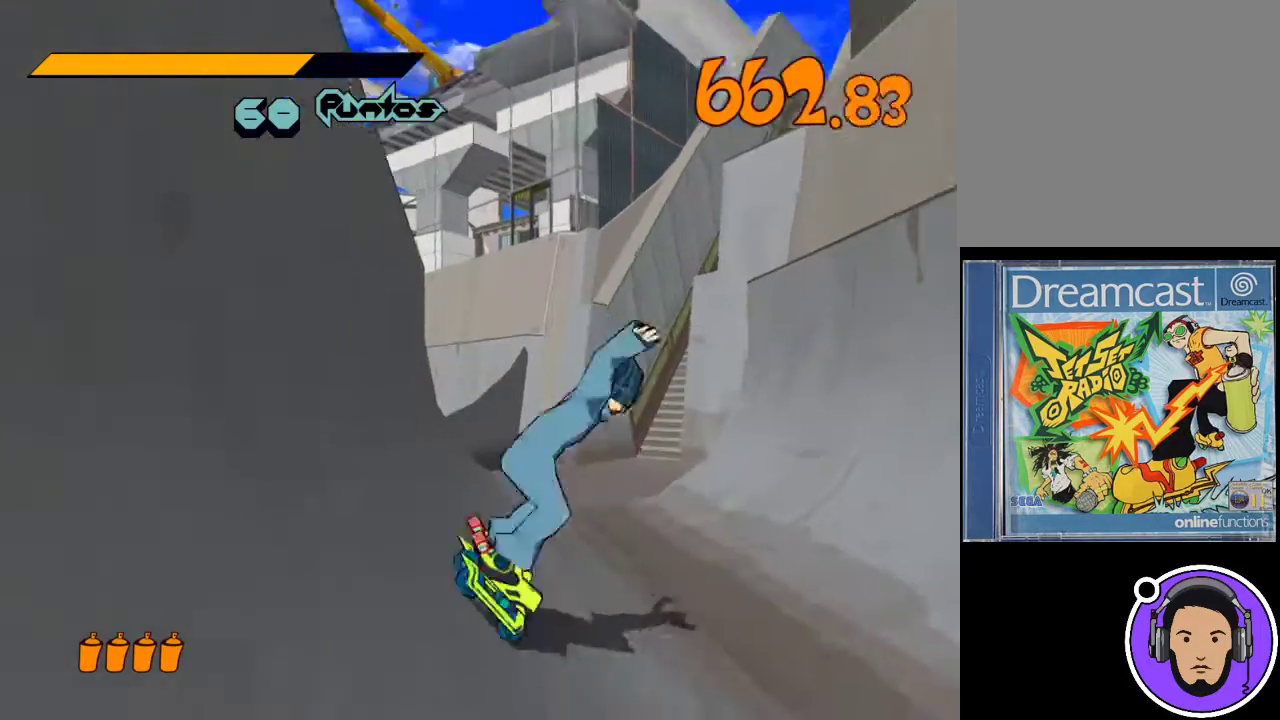
{"buttons": ["R1"], "left_stick": "right", "events": [[300, "R1", "down"], [433, "left_stick", "right"]]}
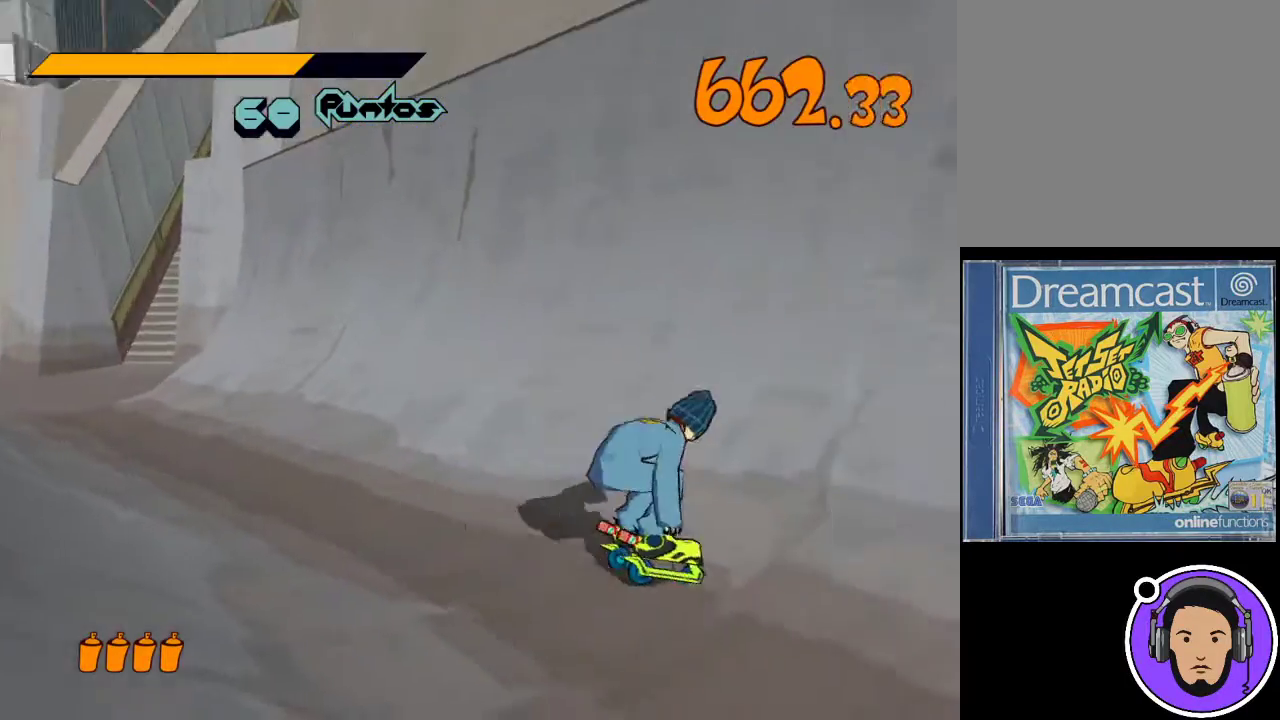
{"buttons": ["X", "R1"], "left_stick": "up", "events": [[33, "left_stick", "up-right"], [200, "left_stick", "up"], [500, "X", "down"]]}
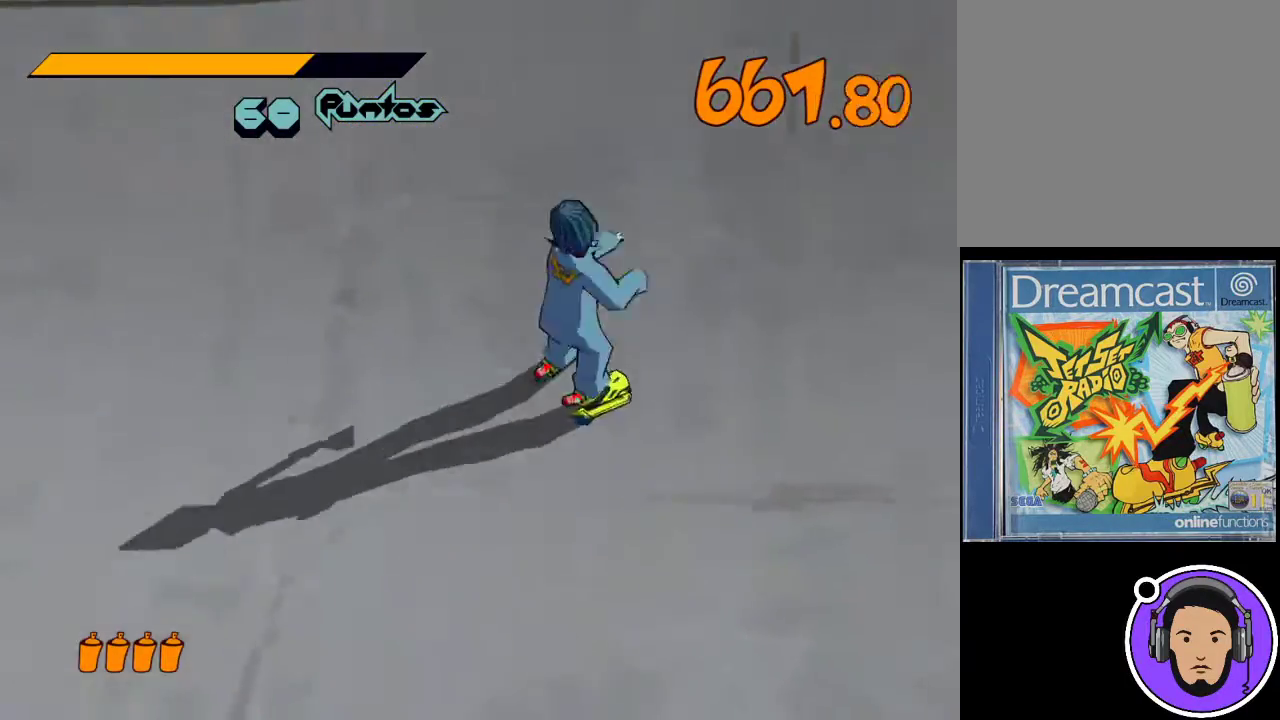
{"buttons": ["X", "R1"], "left_stick": "left", "events": [[100, "left_stick", "up-left"], [333, "left_stick", "left"]]}
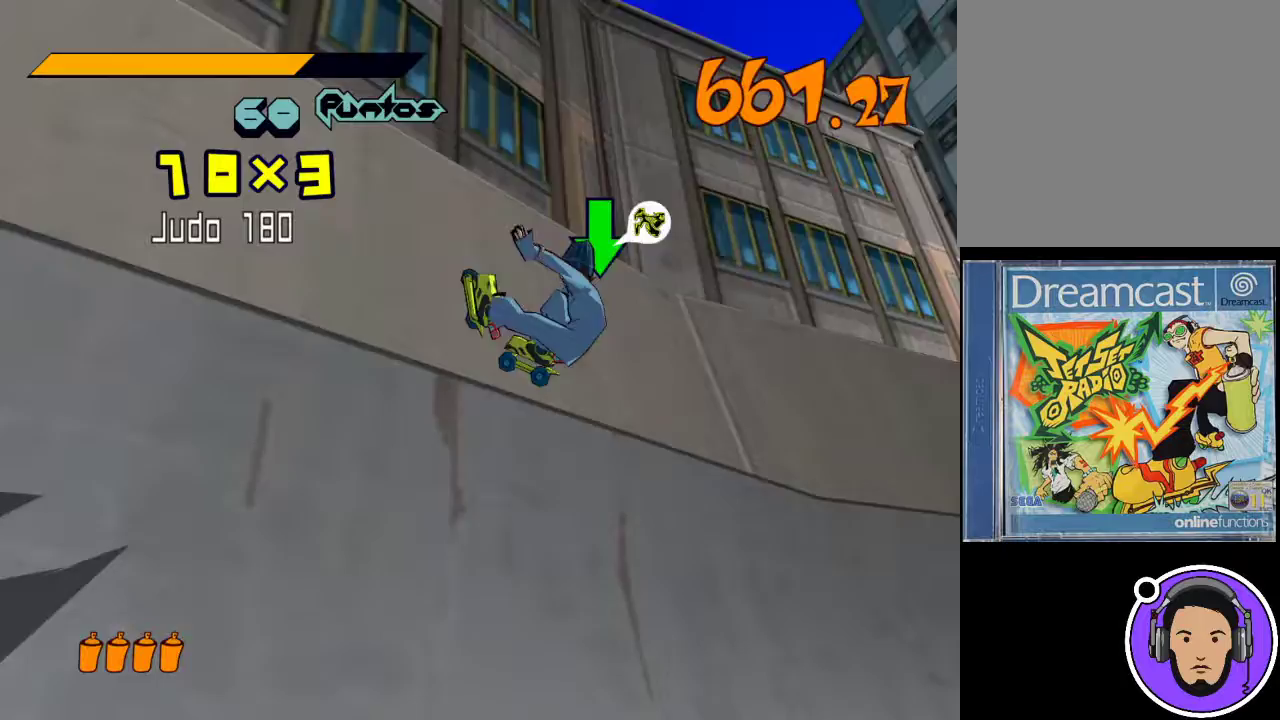
{"buttons": ["L1"], "left_stick": "up-left", "events": [[67, "L1", "down"], [67, "R1", "up"], [67, "X", "up"], [100, "left_stick", "up-left"]]}
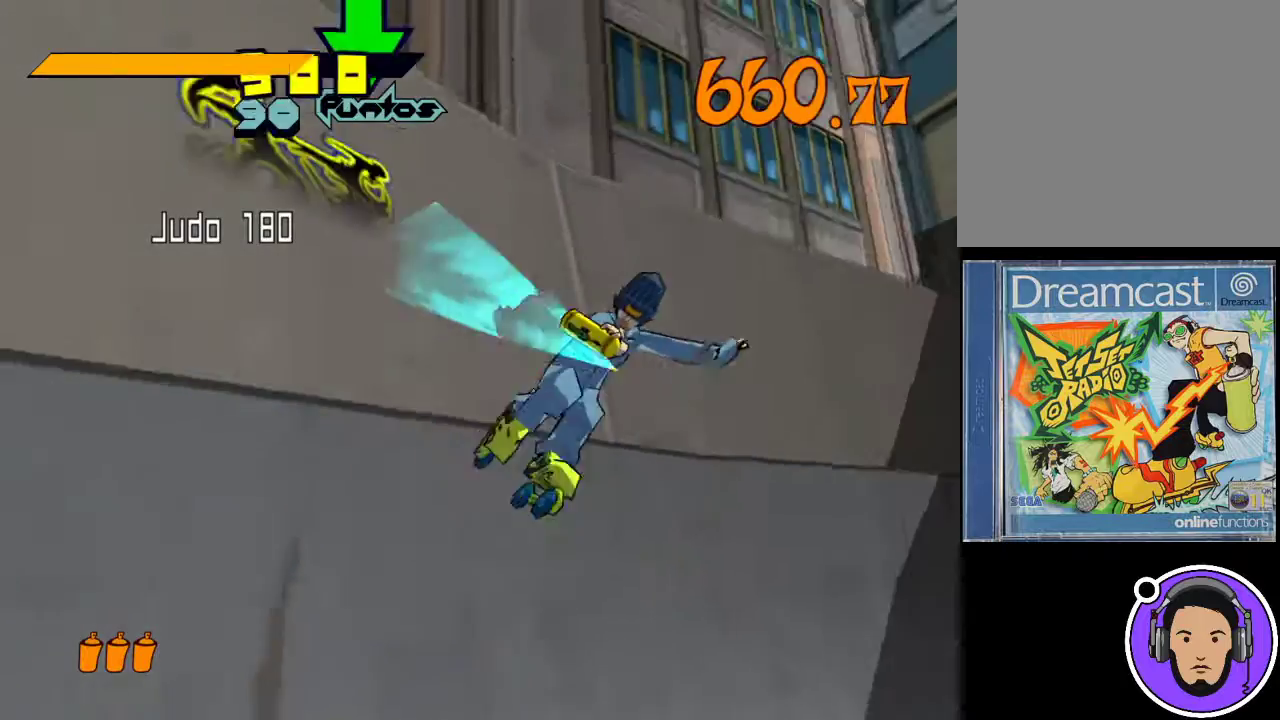
{"buttons": [], "left_stick": "center", "events": [[367, "L1", "up"], [467, "left_stick", "center"]]}
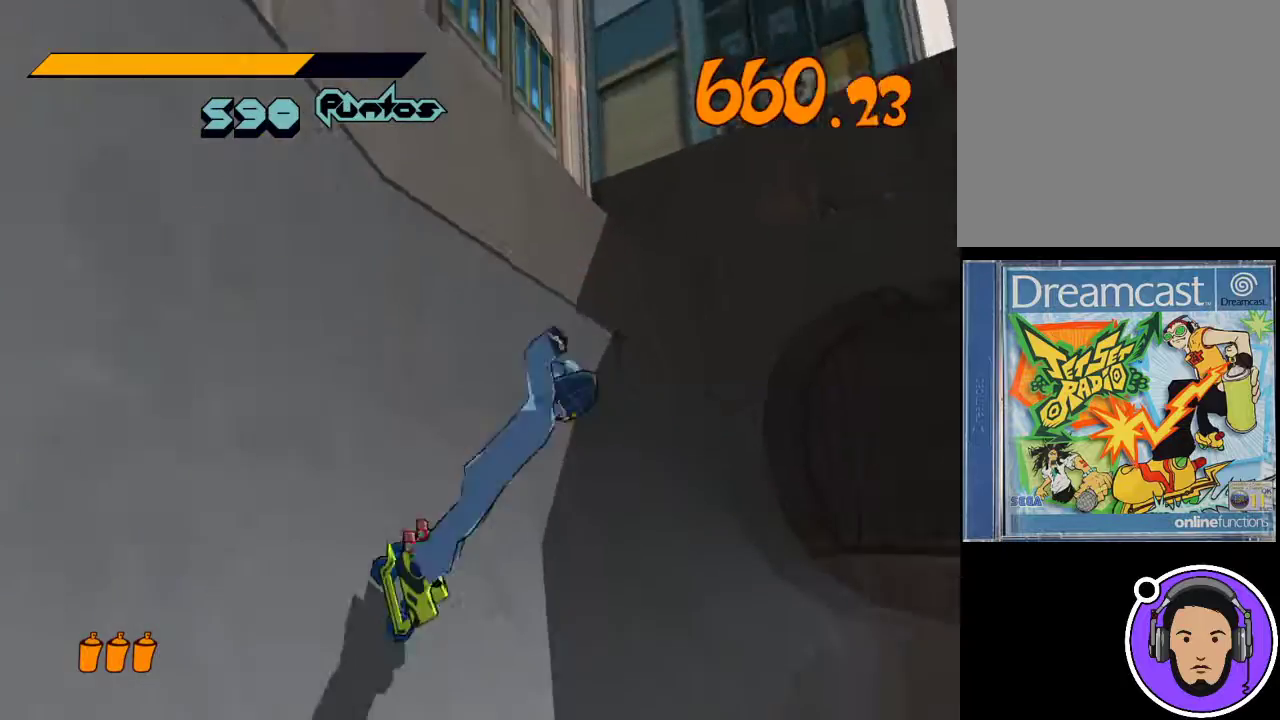
{"buttons": [], "left_stick": "up-right", "events": [[233, "left_stick", "down-right"], [333, "left_stick", "right"], [467, "left_stick", "up-right"]]}
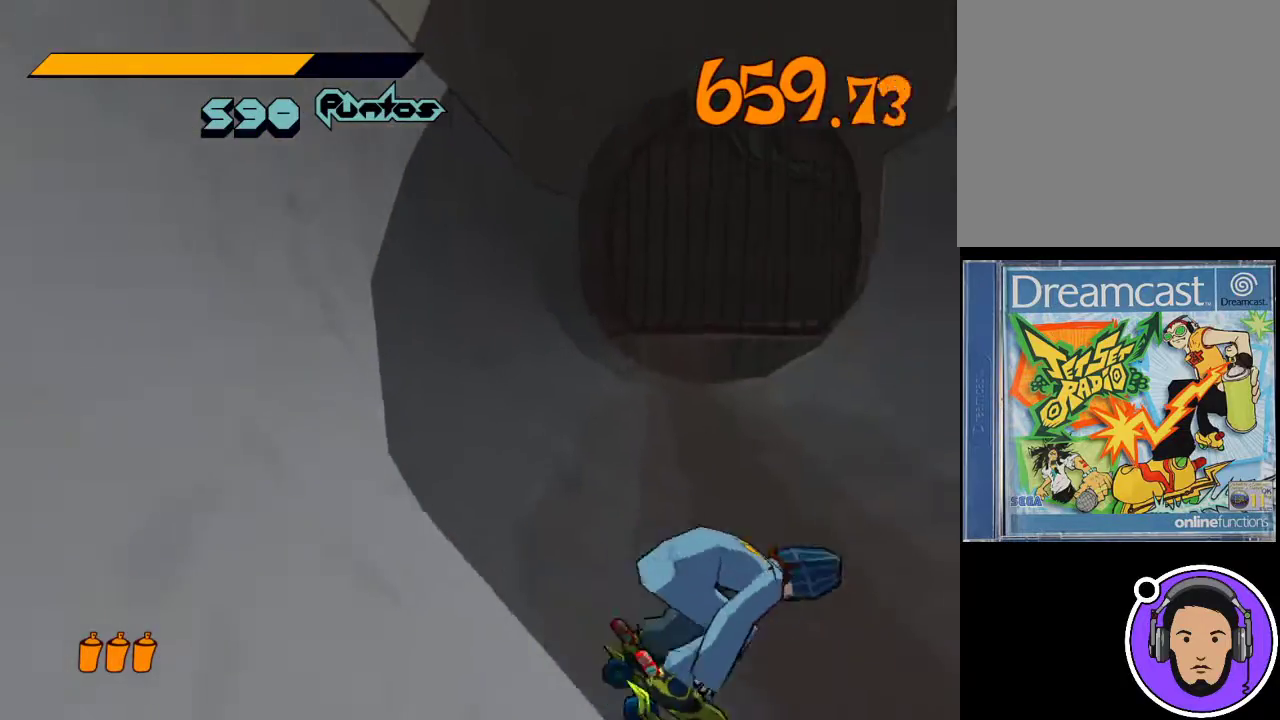
{"buttons": [], "left_stick": "right", "events": [[100, "left_stick", "right"], [200, "left_stick", "down-right"], [400, "left_stick", "right"]]}
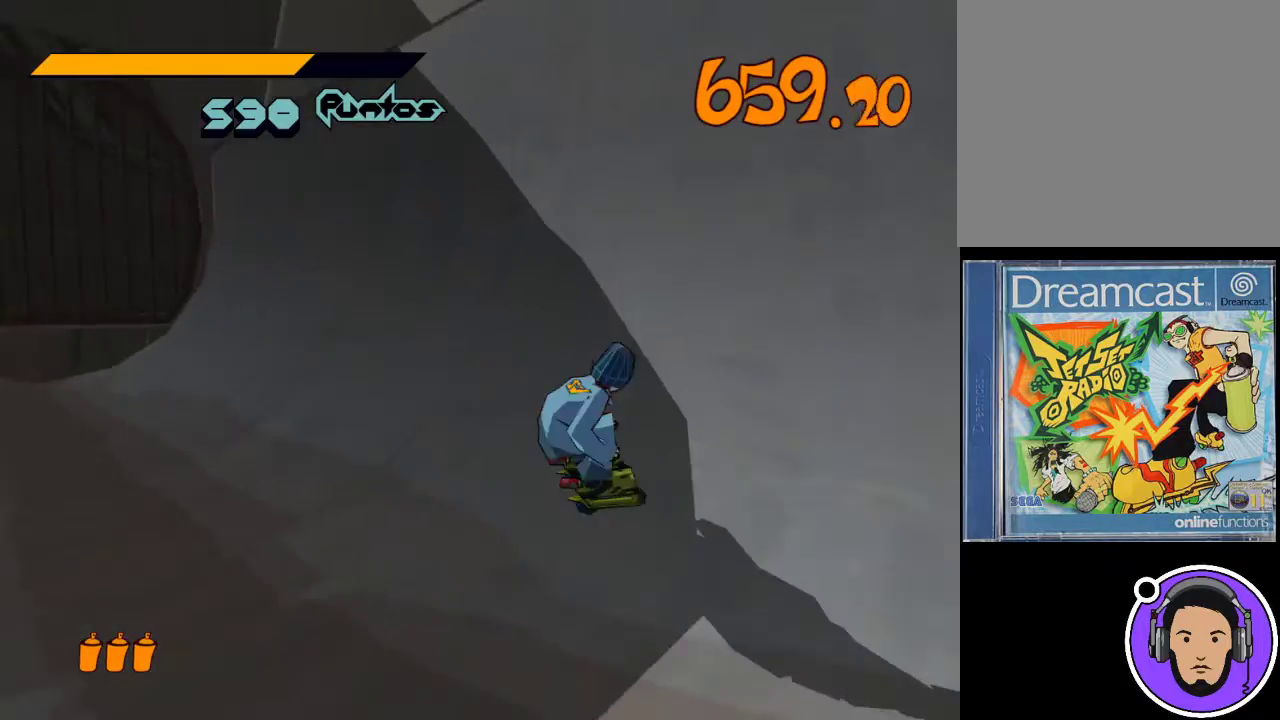
{"buttons": ["R1"], "left_stick": "down-right", "events": [[133, "R1", "down"], [233, "left_stick", "down-right"]]}
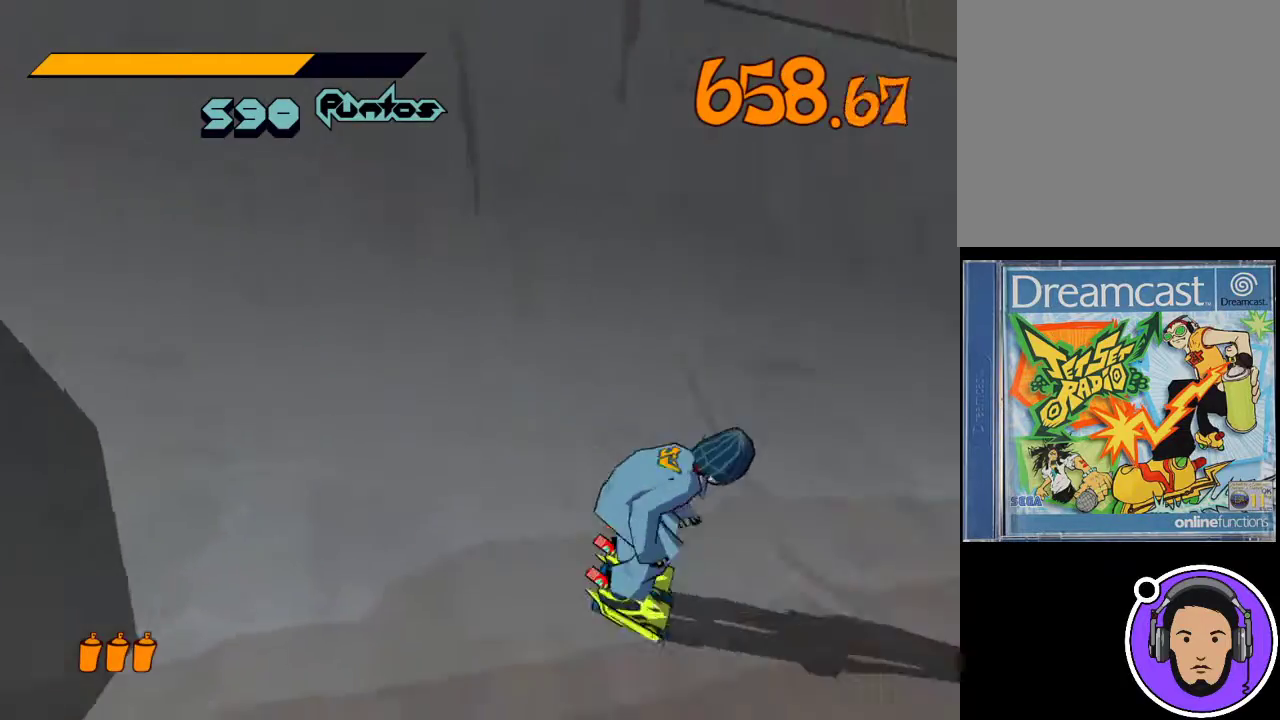
{"buttons": ["R1"], "left_stick": "right", "events": [[233, "left_stick", "right"]]}
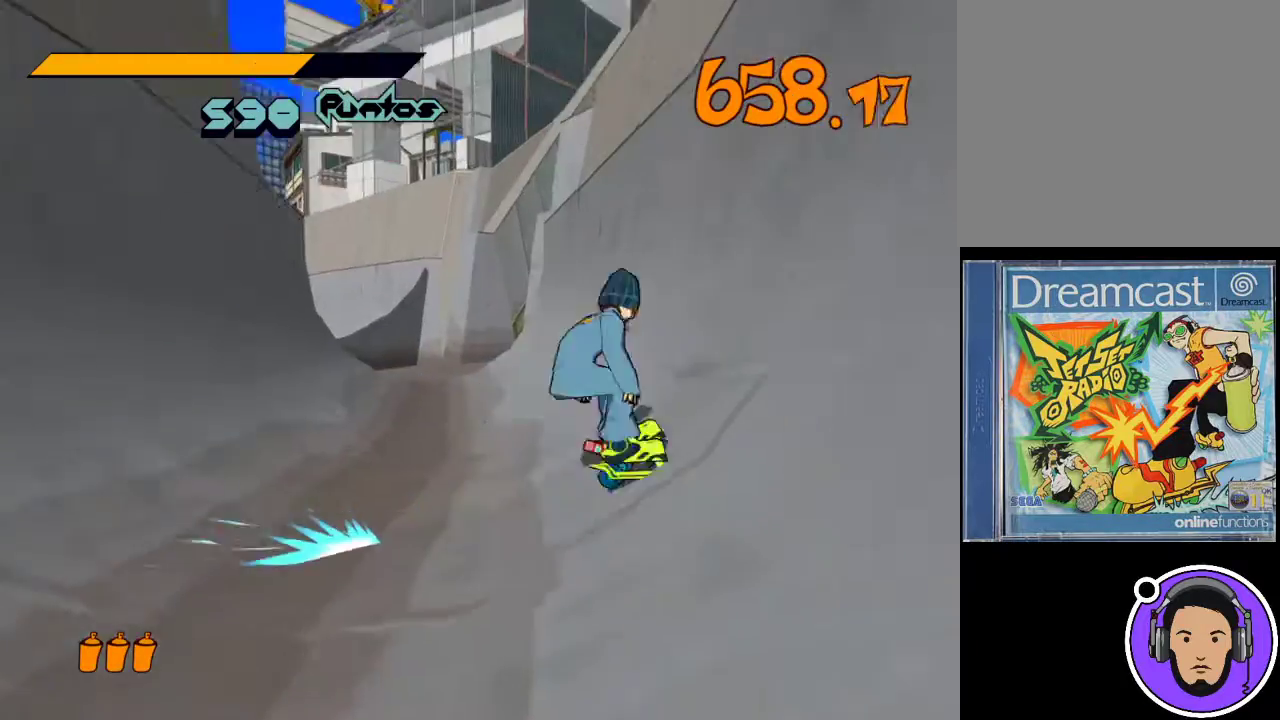
{"buttons": [], "left_stick": "left", "events": [[67, "left_stick", "up-right"], [167, "left_stick", "up"], [200, "R1", "up"], [267, "left_stick", "up-left"], [433, "left_stick", "left"]]}
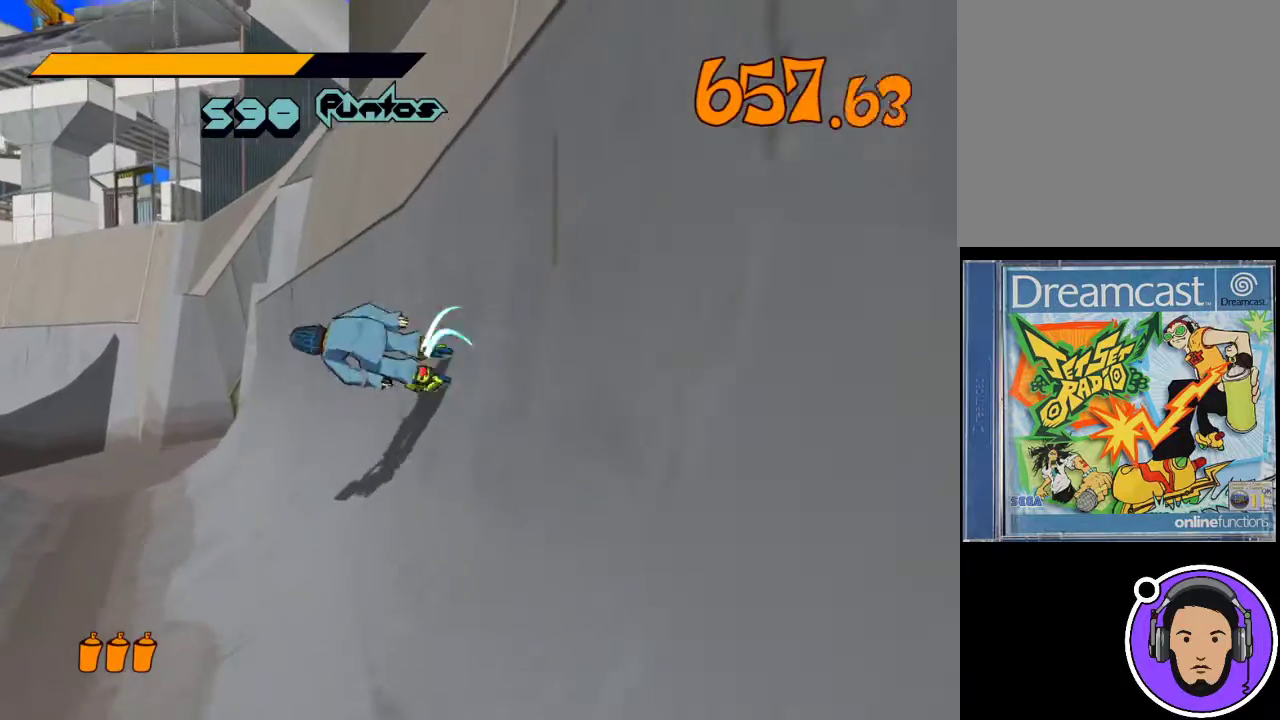
{"buttons": [], "left_stick": "up", "events": [[200, "left_stick", "up-left"], [333, "left_stick", "up"]]}
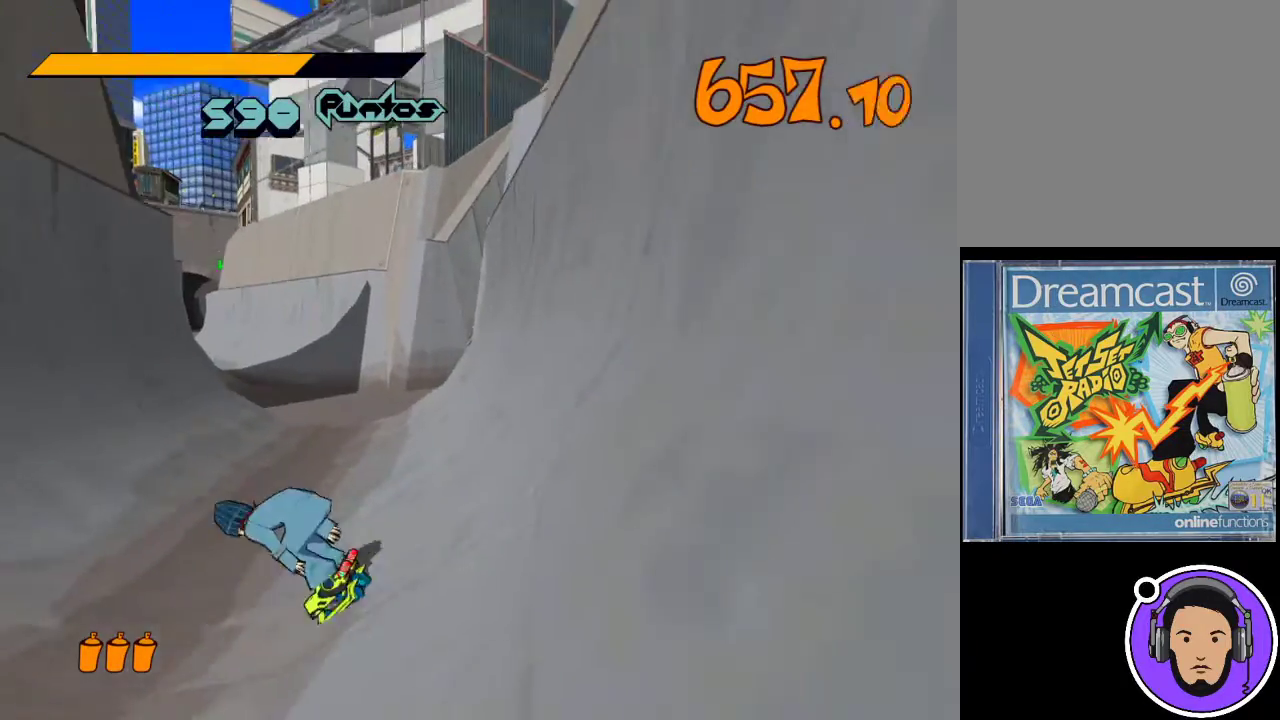
{"buttons": [], "left_stick": "up-right", "events": [[400, "left_stick", "up-right"]]}
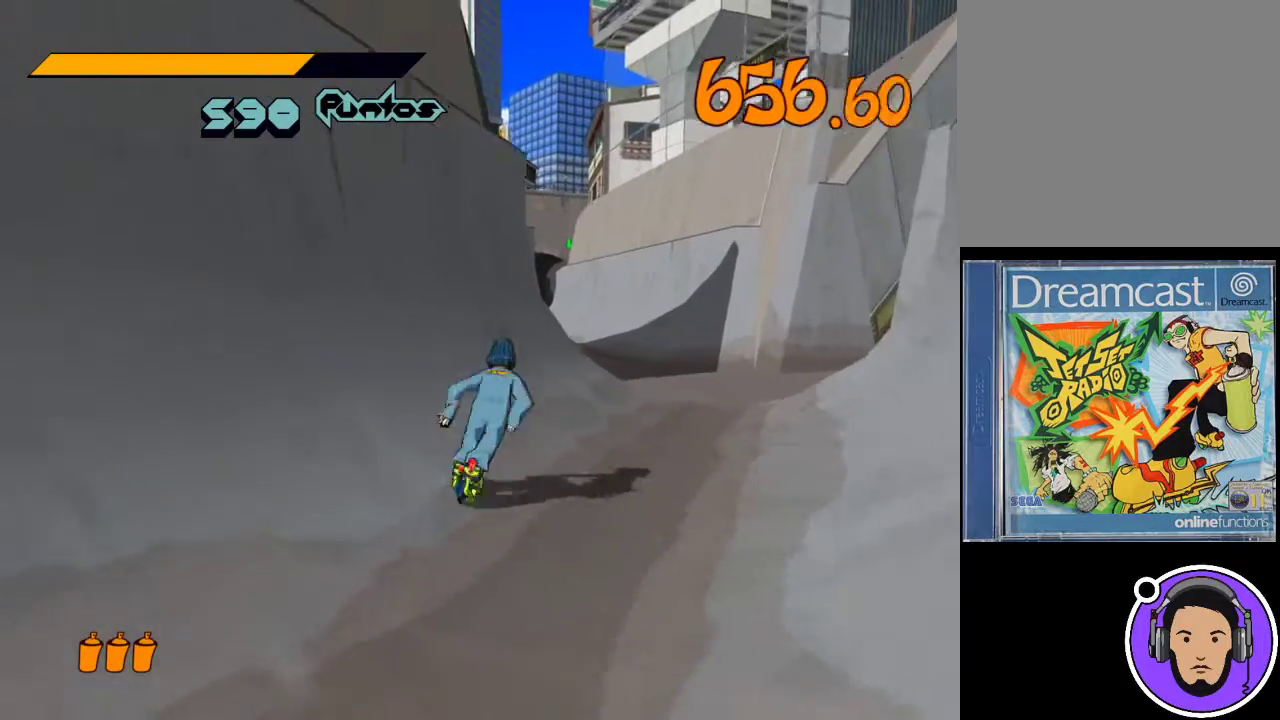
{"buttons": [], "left_stick": "up", "events": [[333, "left_stick", "up"]]}
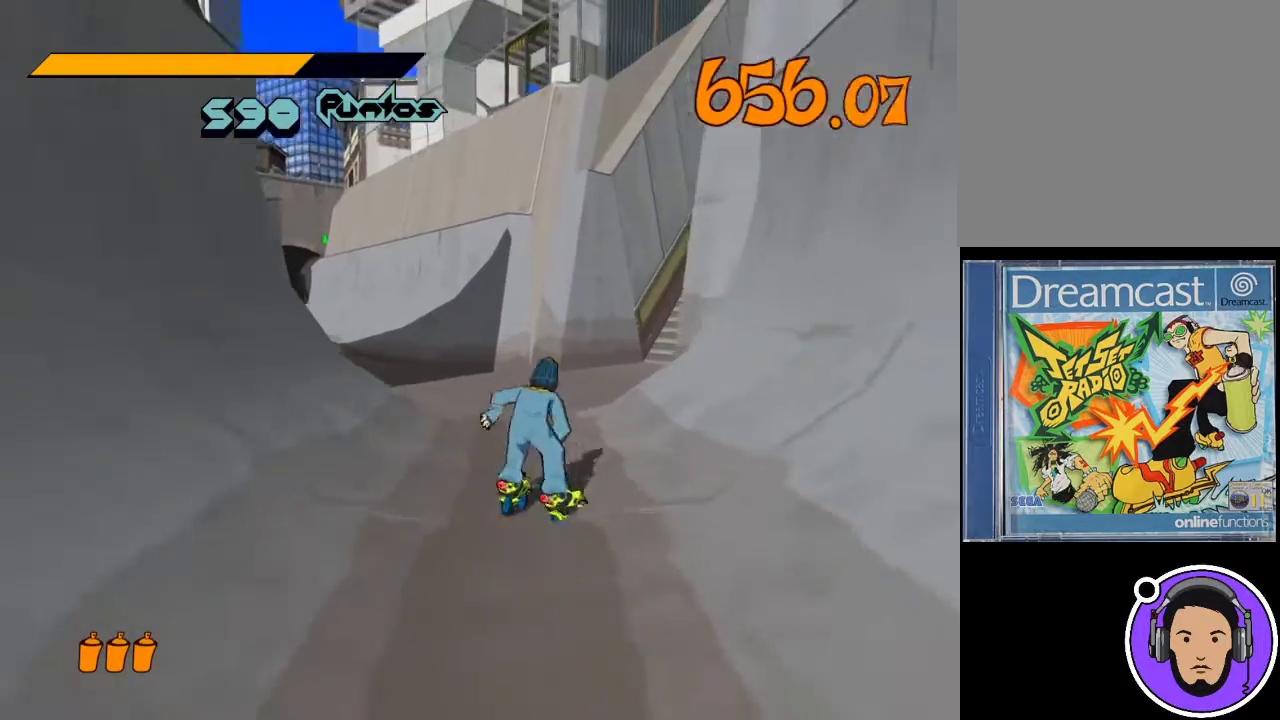
{"buttons": ["R1"], "left_stick": "up", "events": [[400, "R1", "down"]]}
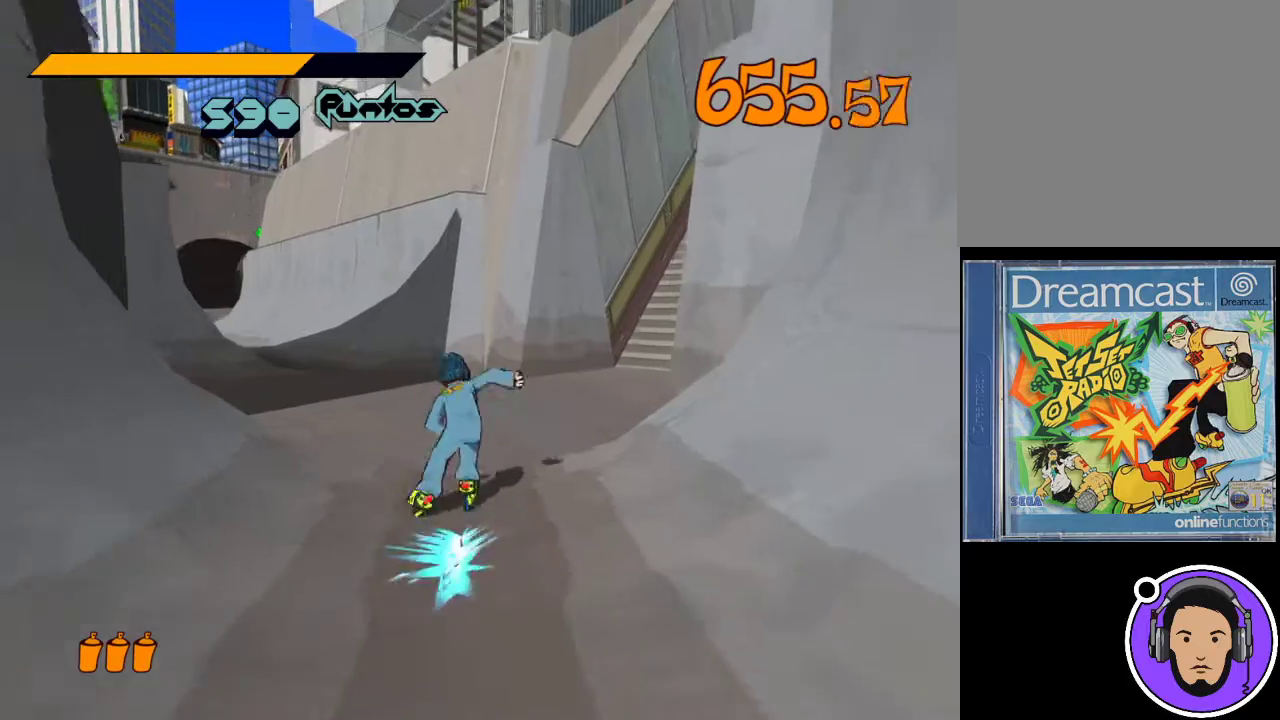
{"buttons": ["R1"], "left_stick": "left", "events": [[333, "left_stick", "up-left"], [500, "left_stick", "left"]]}
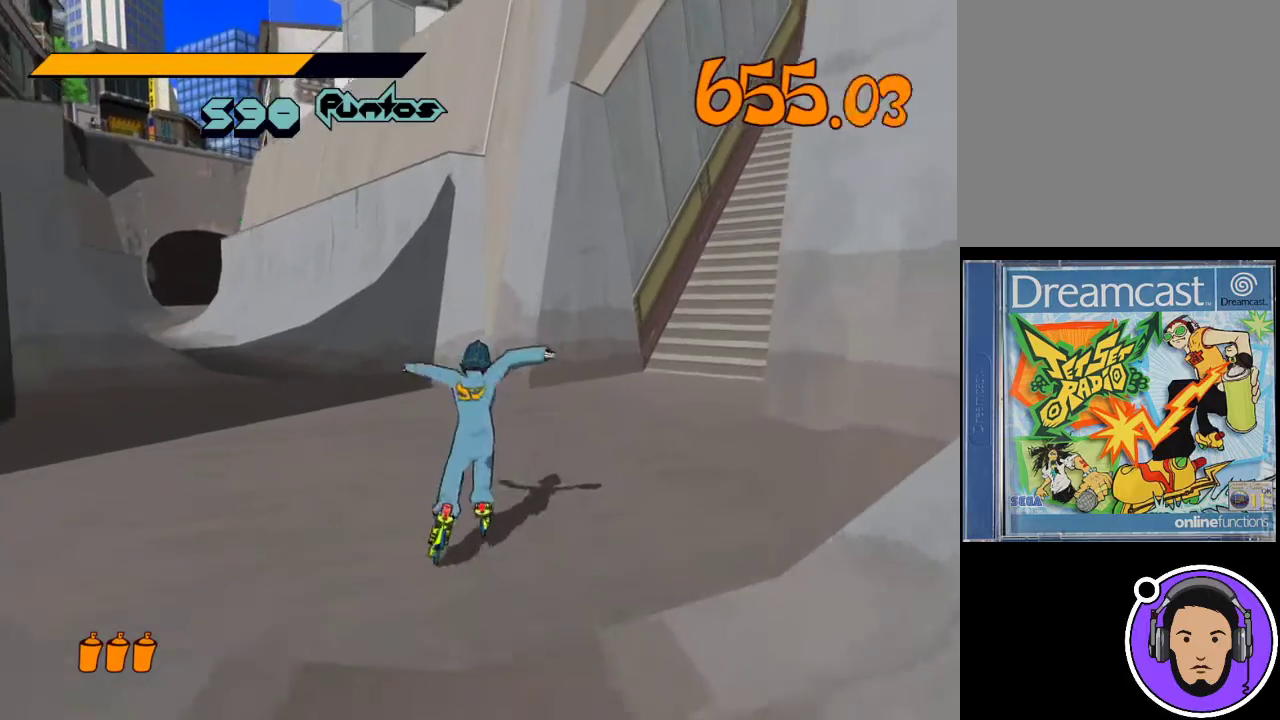
{"buttons": [], "left_stick": "down-left", "events": [[33, "R1", "up"], [100, "left_stick", "down-left"]]}
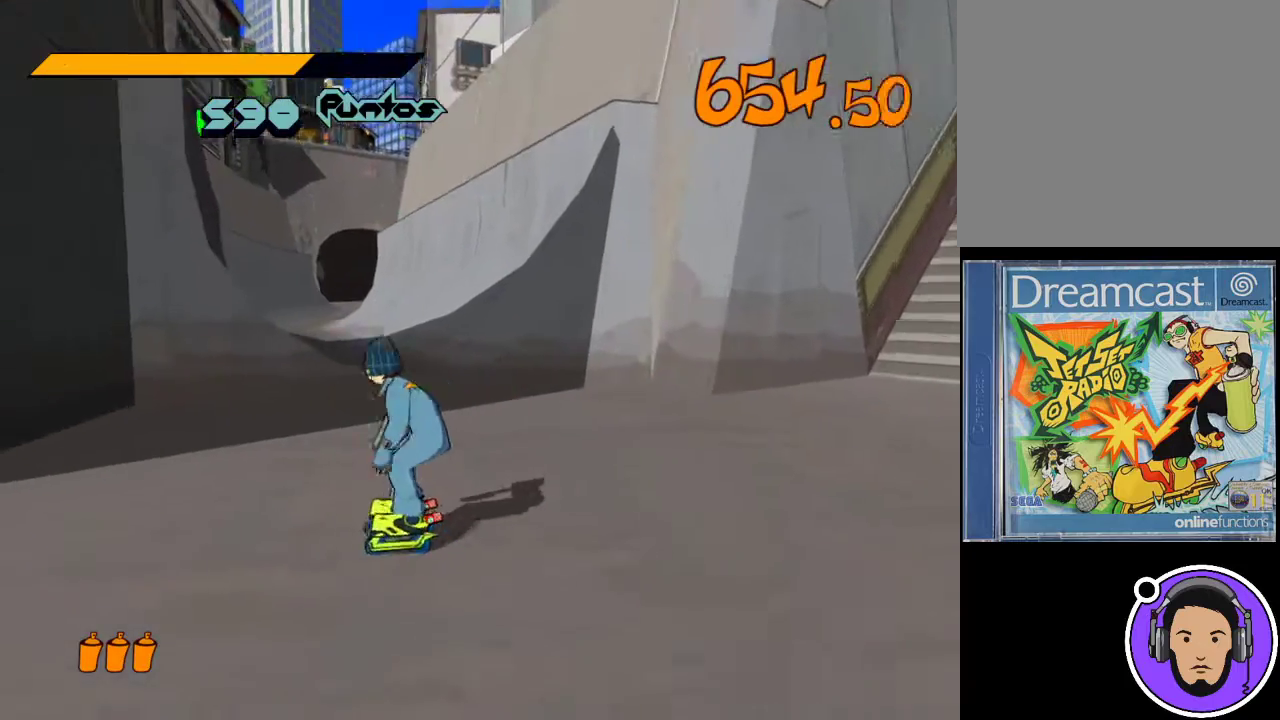
{"buttons": [], "left_stick": "down-right", "events": [[367, "left_stick", "down"], [500, "left_stick", "down-right"]]}
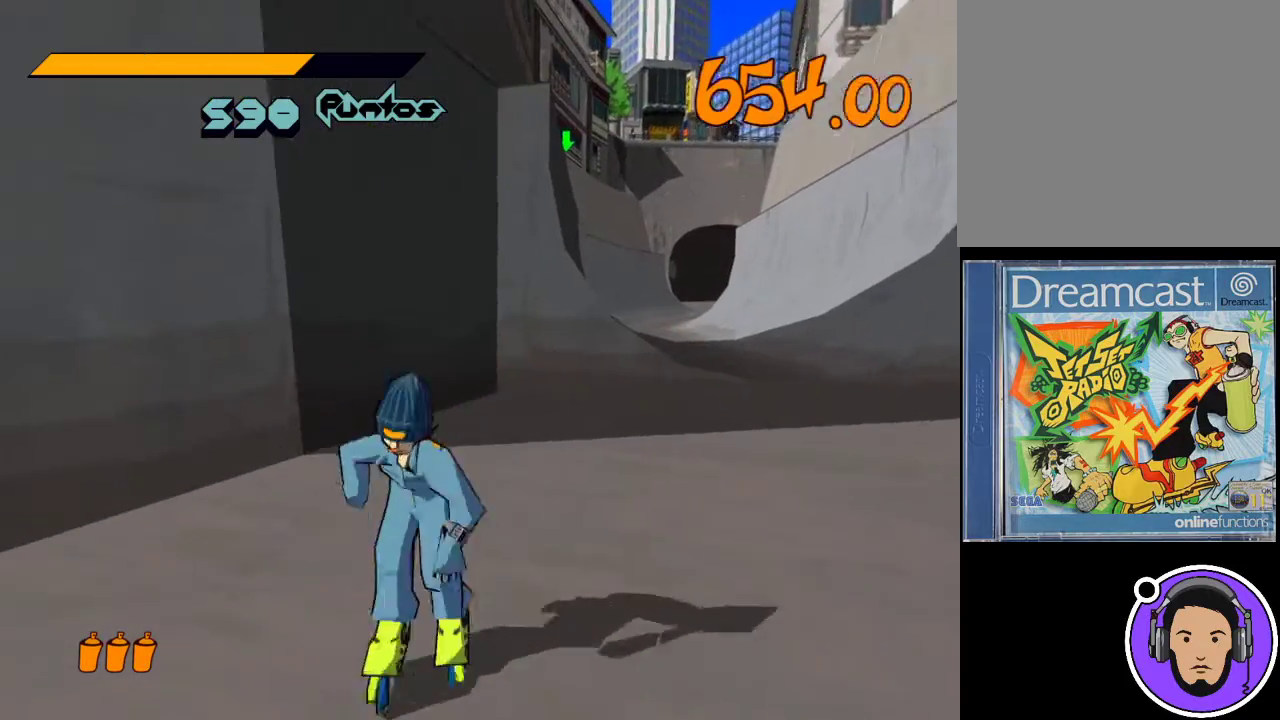
{"buttons": [], "left_stick": "up", "events": [[267, "left_stick", "up-right"], [400, "left_stick", "up"]]}
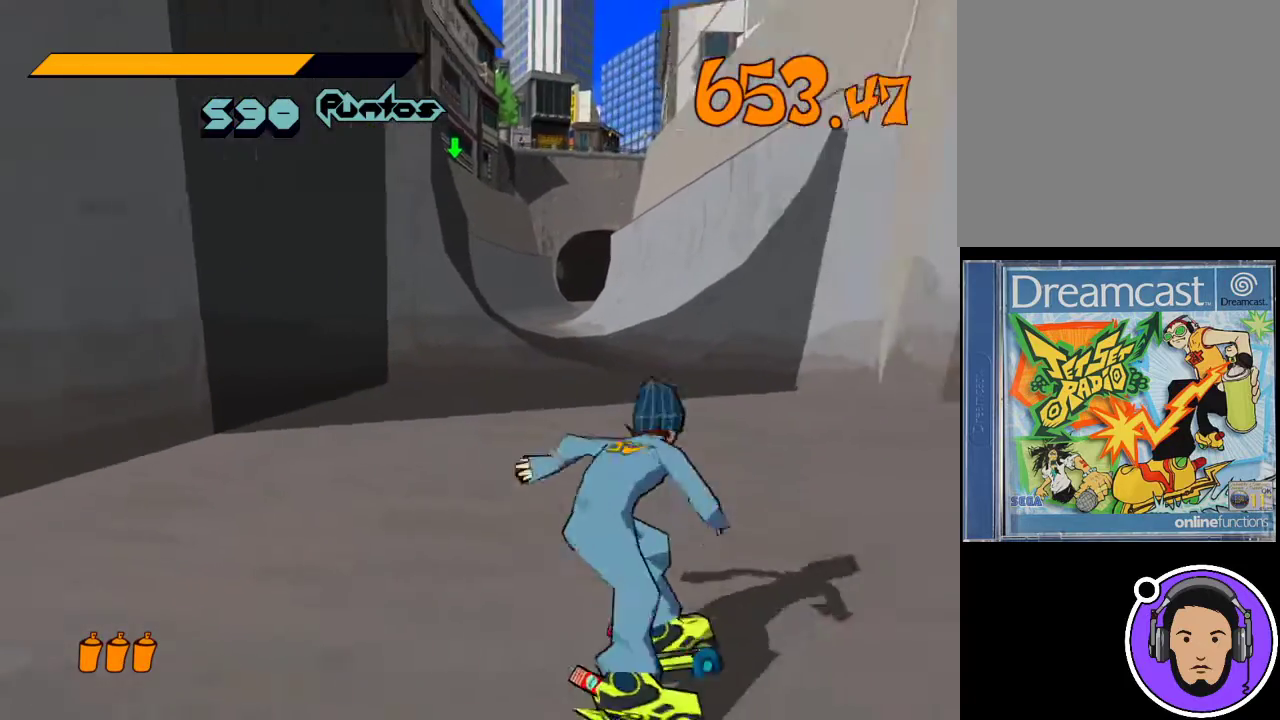
{"buttons": ["R1"], "left_stick": "up", "events": [[400, "R1", "down"]]}
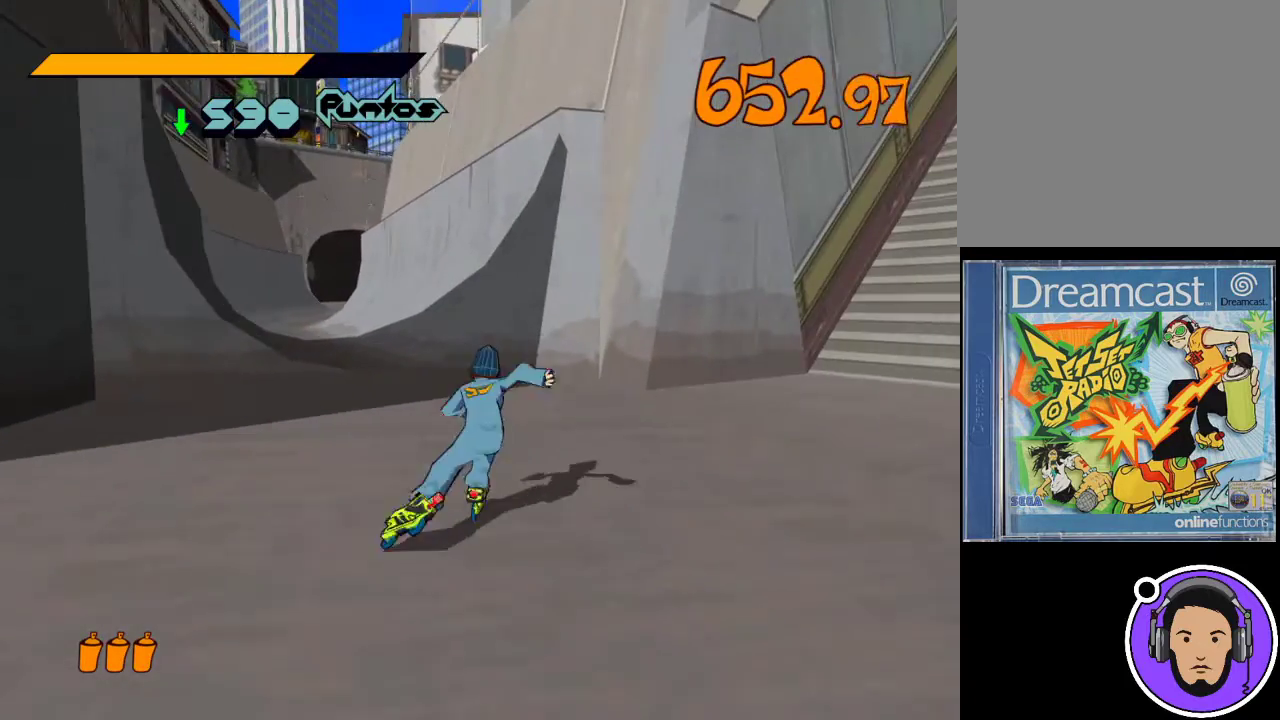
{"buttons": ["X", "R1"], "left_stick": "up-left", "events": [[300, "left_stick", "up-left"], [500, "X", "down"]]}
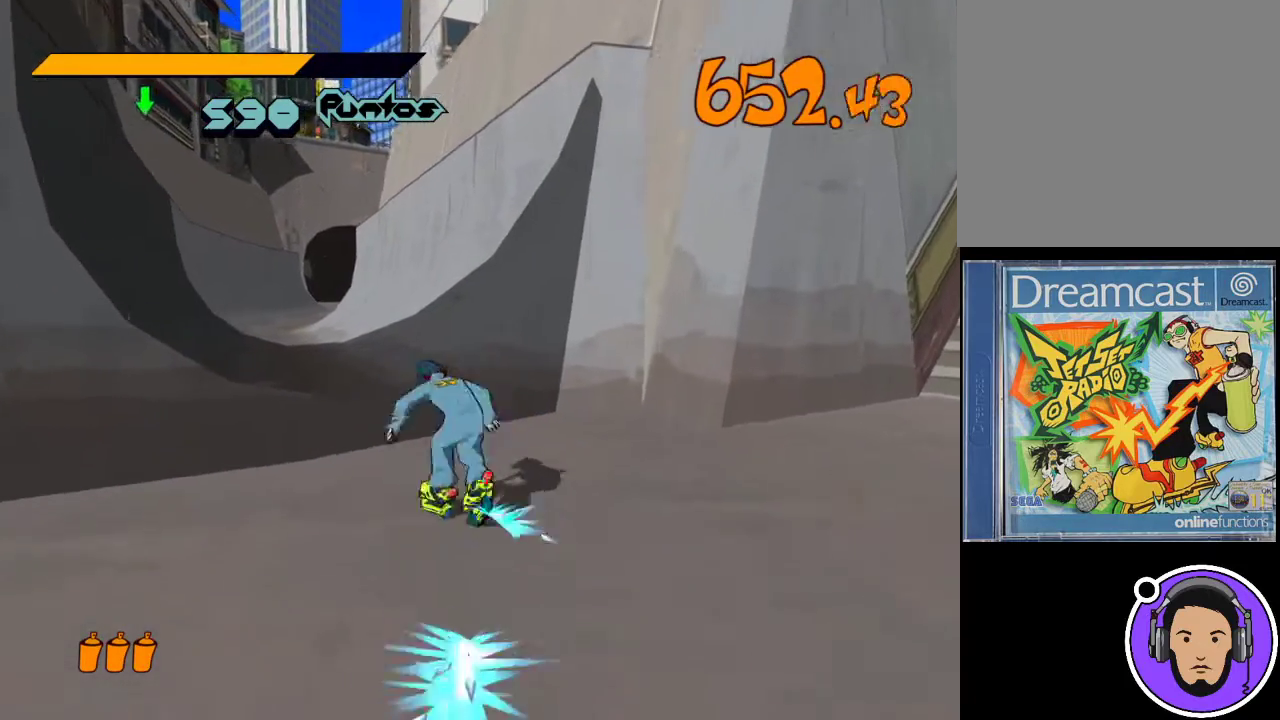
{"buttons": [], "left_stick": "up-right", "events": [[233, "X", "up"], [267, "R1", "up"], [467, "left_stick", "up-right"]]}
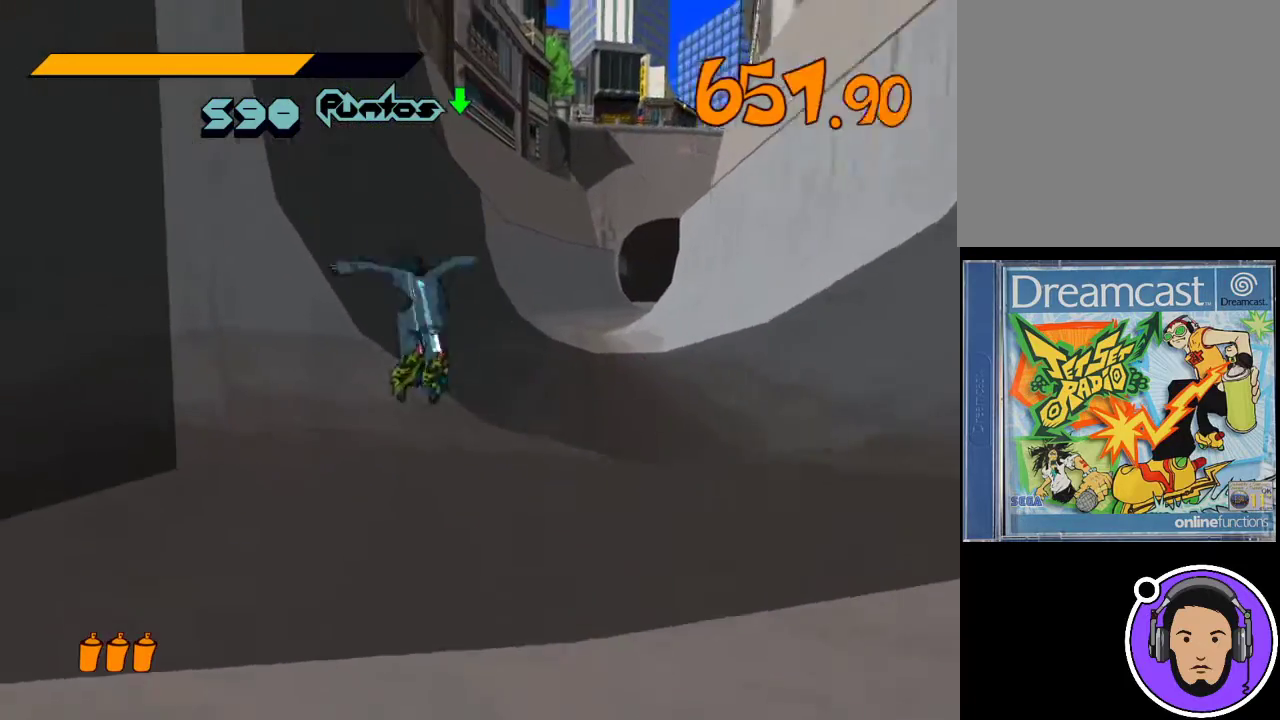
{"buttons": ["X"], "left_stick": "down-right", "events": [[233, "left_stick", "right"], [333, "left_stick", "down-right"], [433, "X", "down"]]}
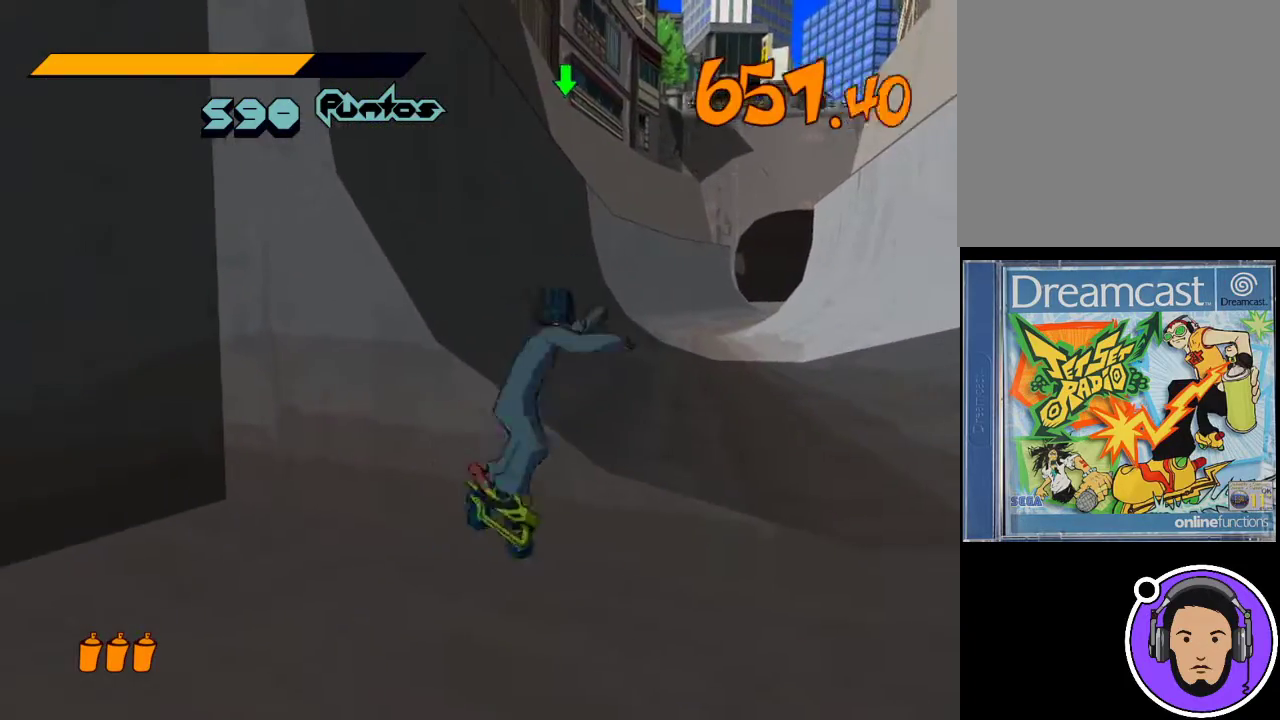
{"buttons": [], "left_stick": "up-left", "events": [[33, "R1", "down"], [200, "left_stick", "up"], [267, "R1", "up"], [267, "X", "up"], [333, "left_stick", "up-left"]]}
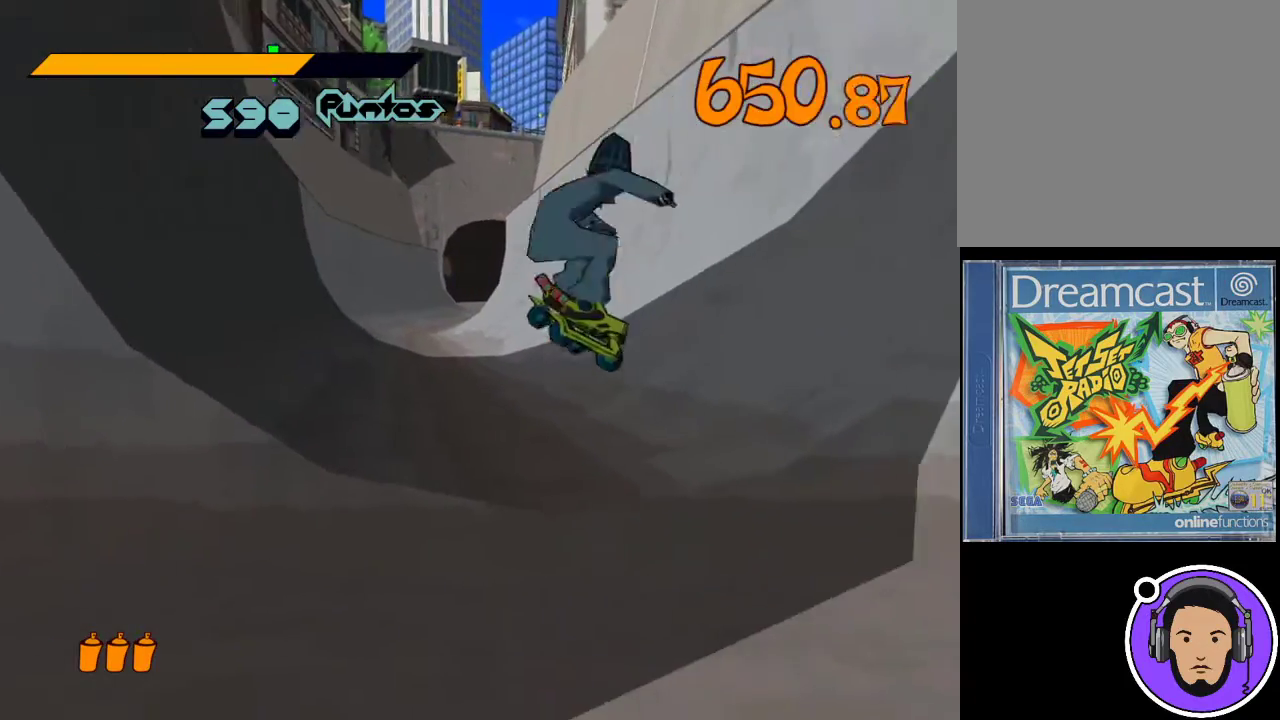
{"buttons": [], "left_stick": "up-left", "events": []}